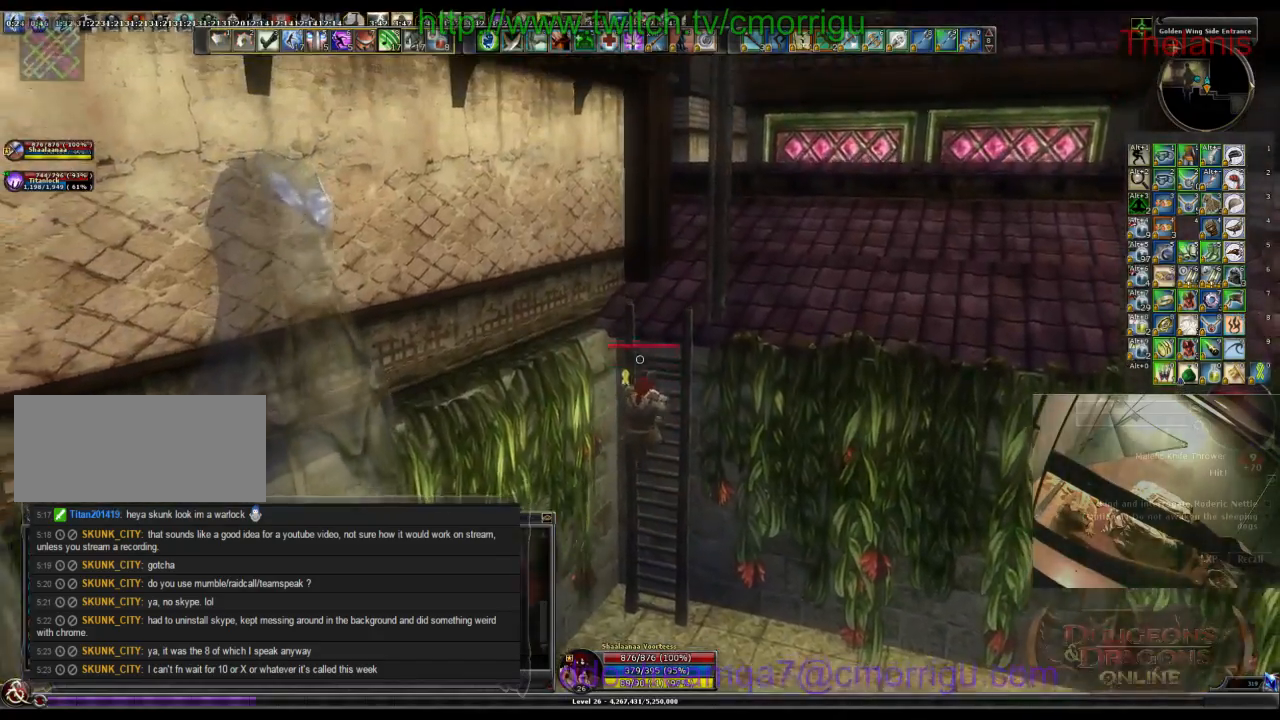
Gameplay with keyboard; each line is a JSON object with the keys held at the frame after it. "events" lists presses ("down") and releases ("up") of ".", "/", "0", "1", "2", "3", "4", "5", "6", "7", "8", "9", "a", "b", "backslash", "backspace", "c", "caps_lock", "comma", "ctrl_l", "ctrl_r", "d", "e", "equals", "escape", "f", "f1", "f10", "f11", "f12", "f2", "f3", "f4", "f5", "f6", "f7", "f8", "f9", "g", "h", "i", "j", "k", "l", "lbracket", "m", "minus", "n", "o", "p", "q", "quote", "r", "rbracket", "return", "s", "semicolon", "shift_l", "shift_r", "space", "t", "tab", "tilde", "u", "v", "w", "x", "y" and "z" between this image and that frame as [ms after this image, input, new state], when the widget could be followed in between. No other keys are recorded. Mouse input is not recorded.
{"keys": ["w"], "events": []}
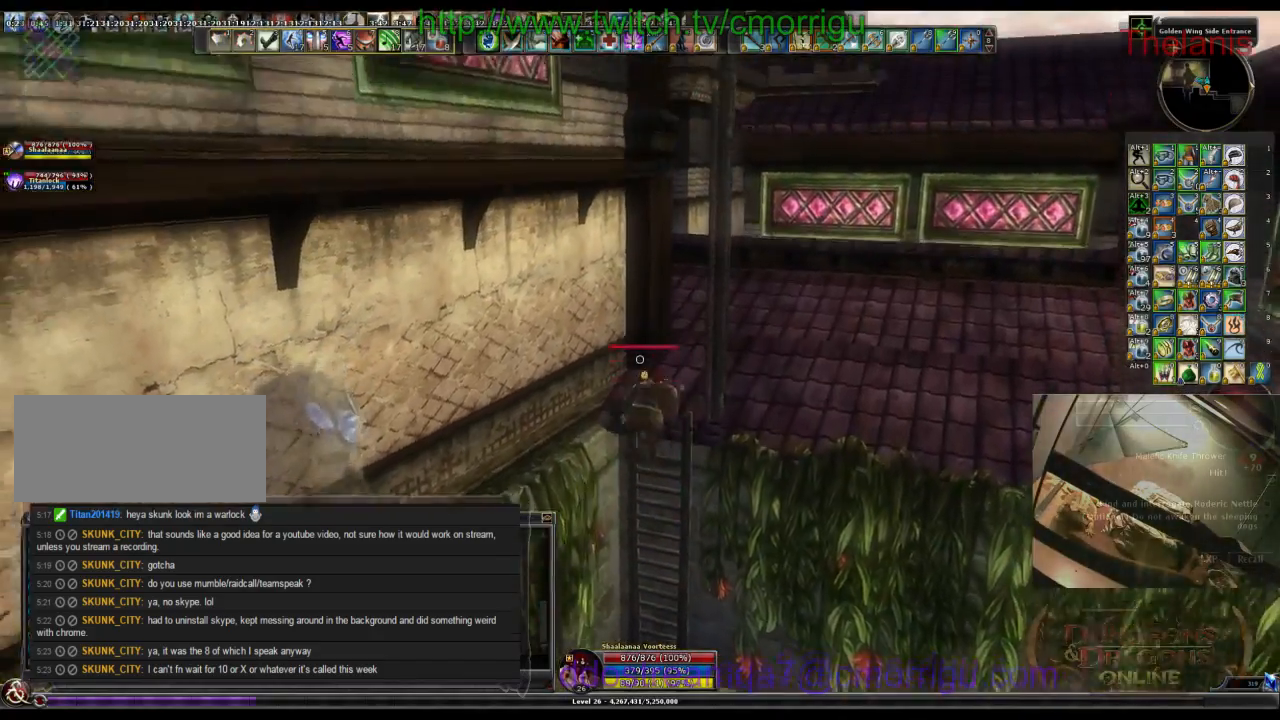
{"keys": ["w"], "events": []}
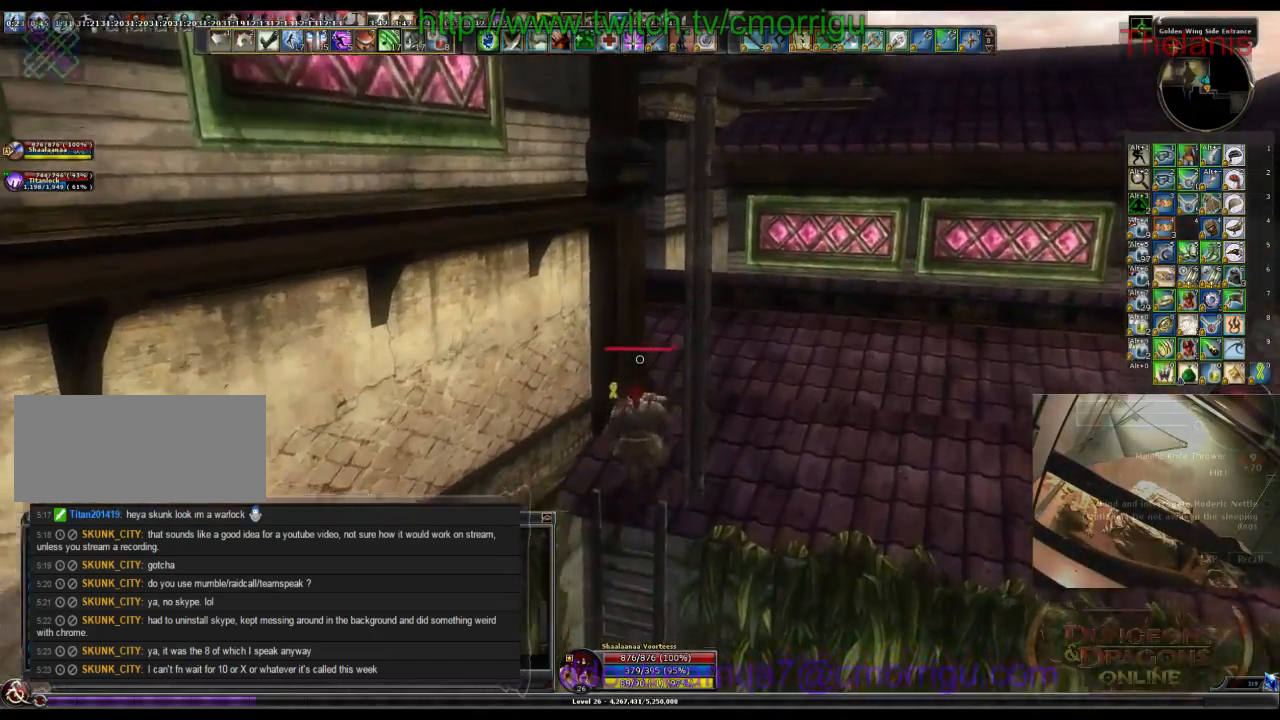
{"keys": ["w"], "events": [[267, "d", "down"], [467, "d", "up"]]}
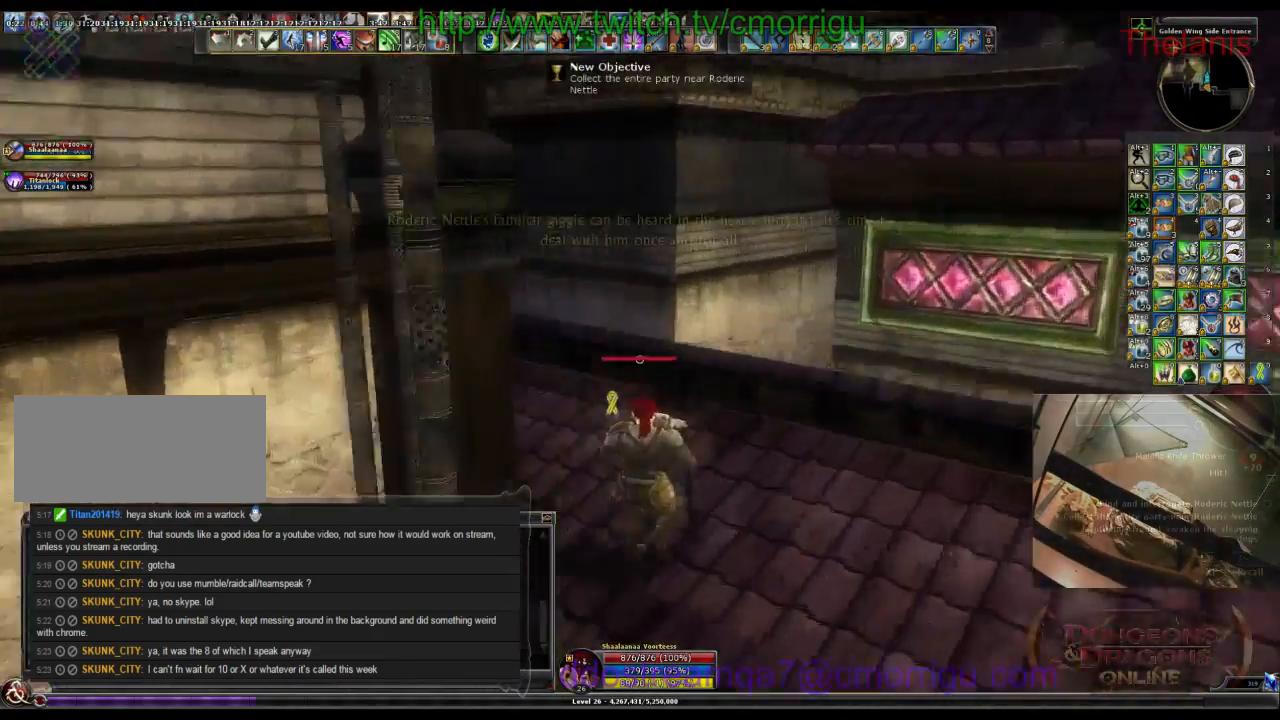
{"keys": ["w"], "events": []}
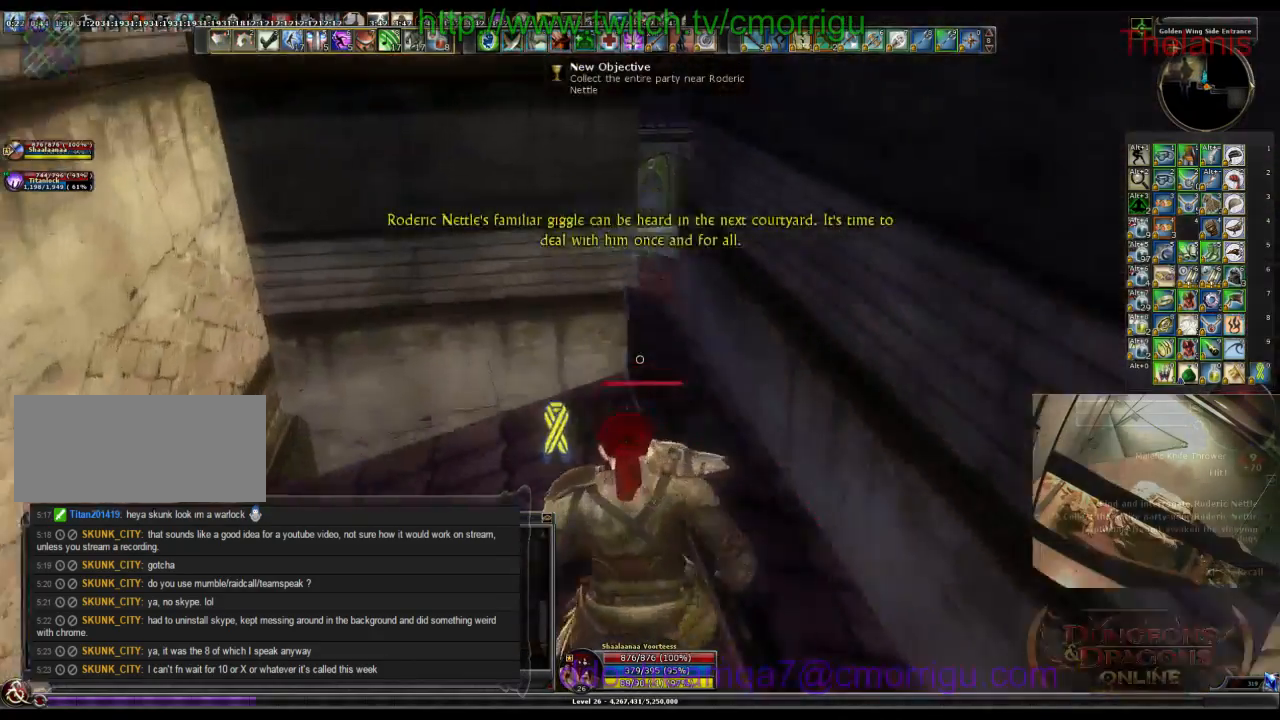
{"keys": ["w"], "events": []}
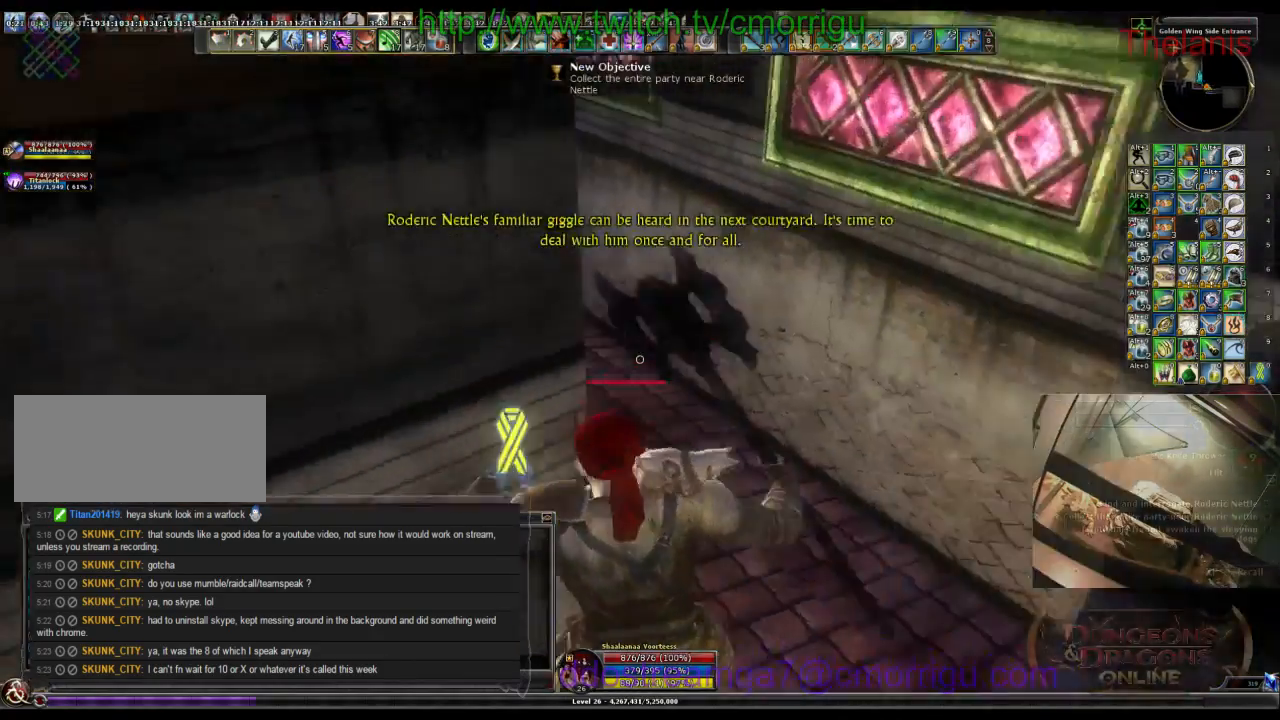
{"keys": ["w"], "events": [[67, "d", "down"], [233, "d", "up"]]}
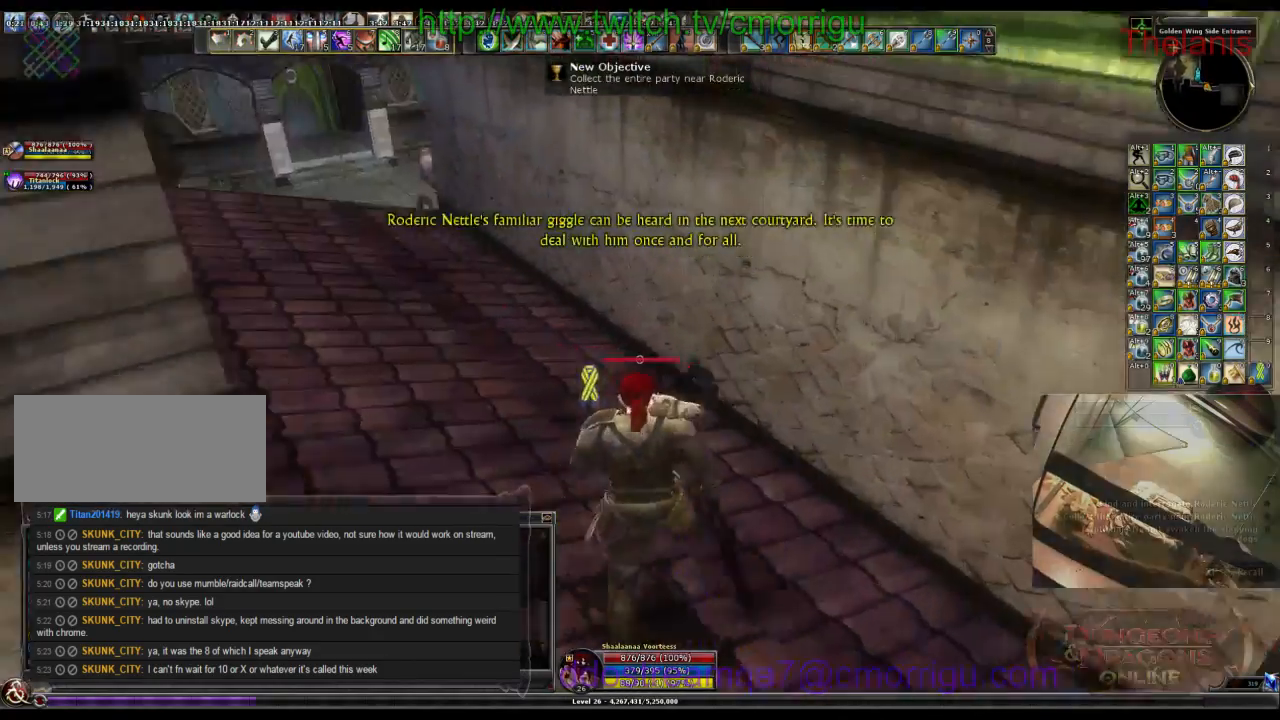
{"keys": ["w"], "events": []}
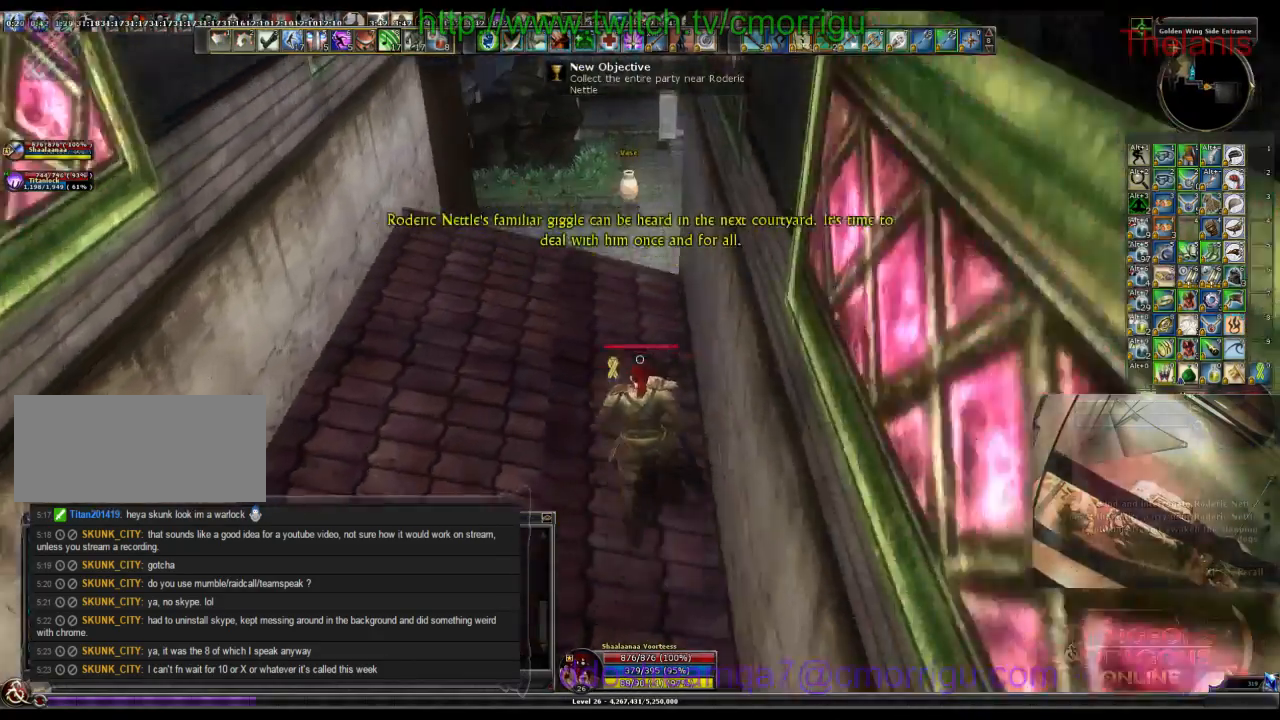
{"keys": ["w"], "events": []}
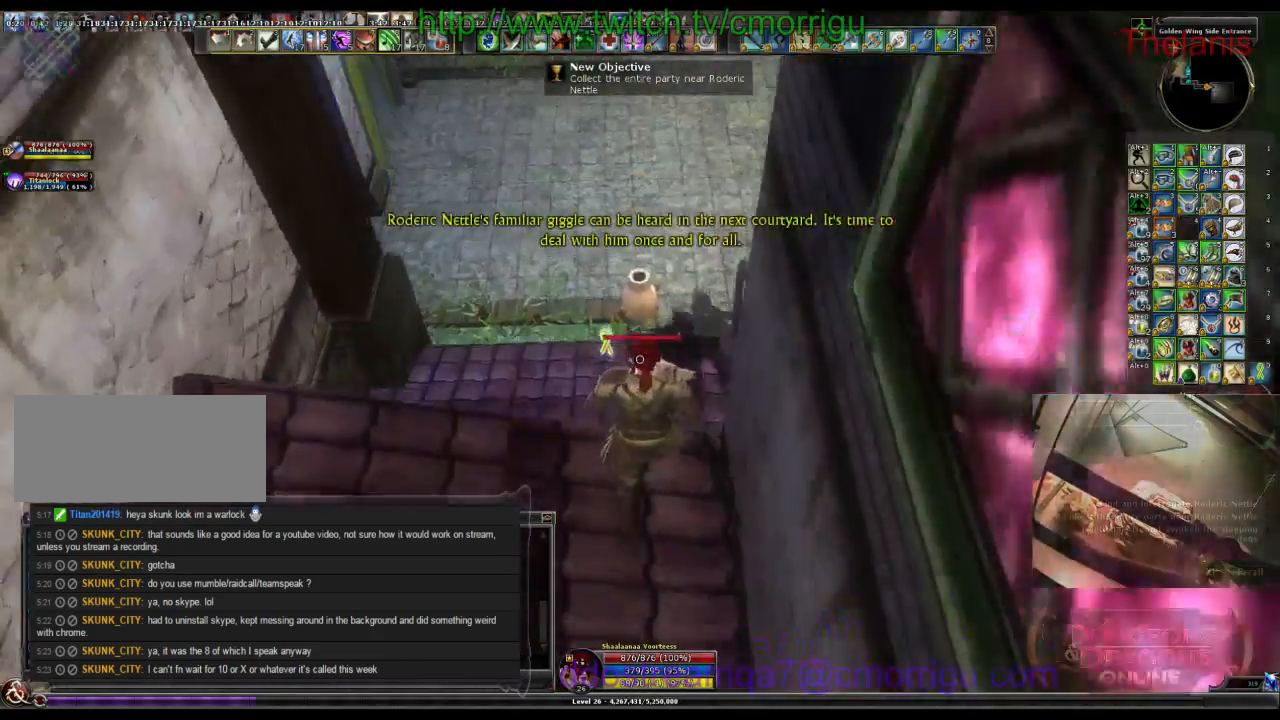
{"keys": ["a", "w"], "events": [[300, "a", "down"]]}
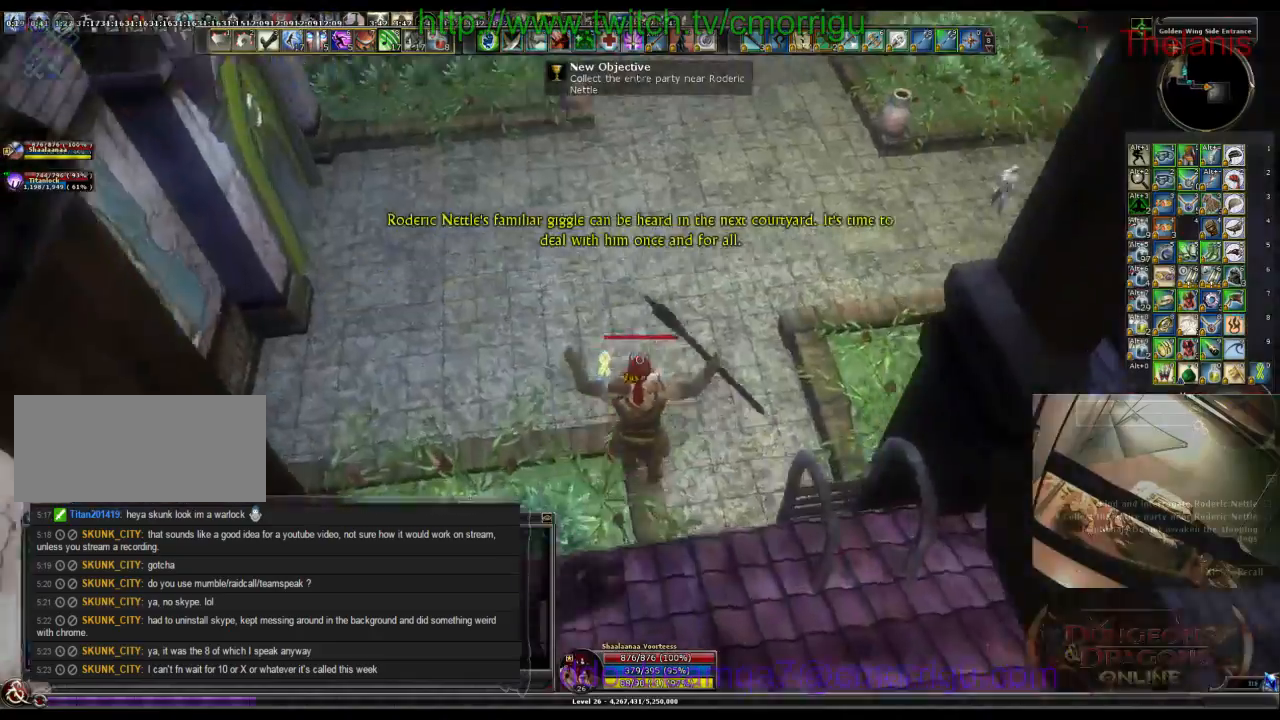
{"keys": [], "events": [[67, "a", "up"], [67, "w", "up"]]}
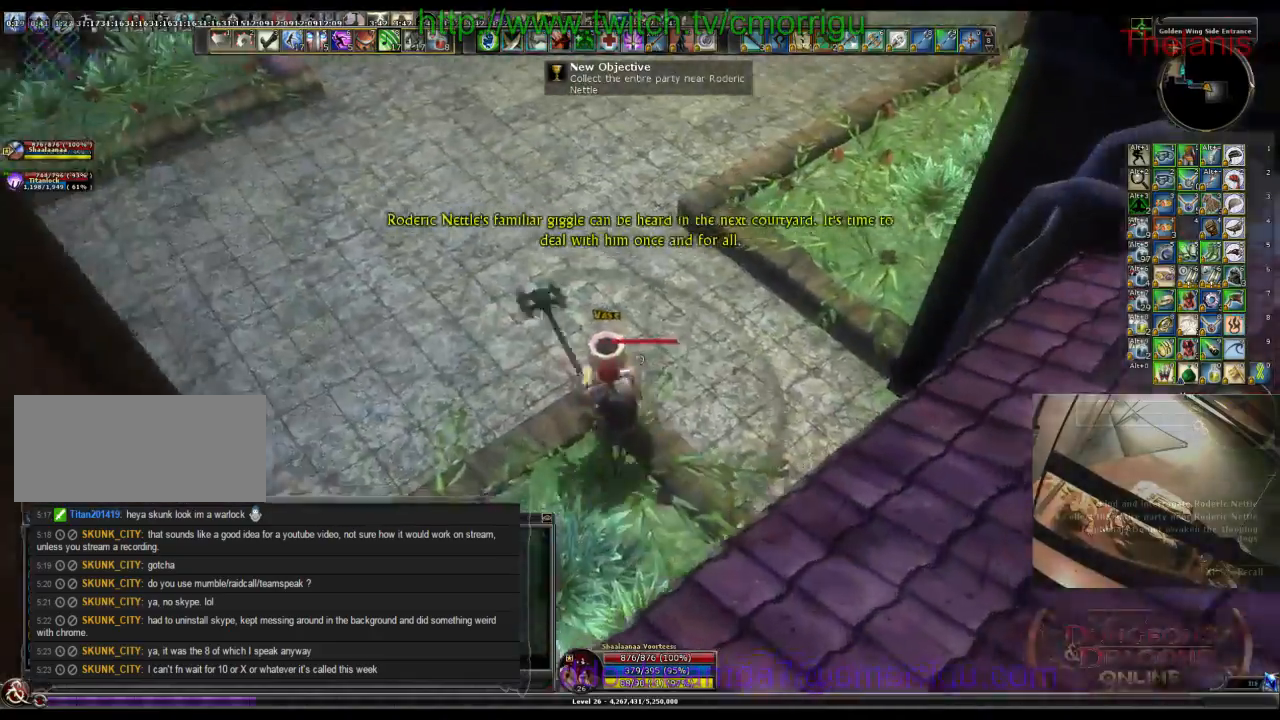
{"keys": ["a", "w"], "events": [[67, "a", "down"], [133, "w", "down"]]}
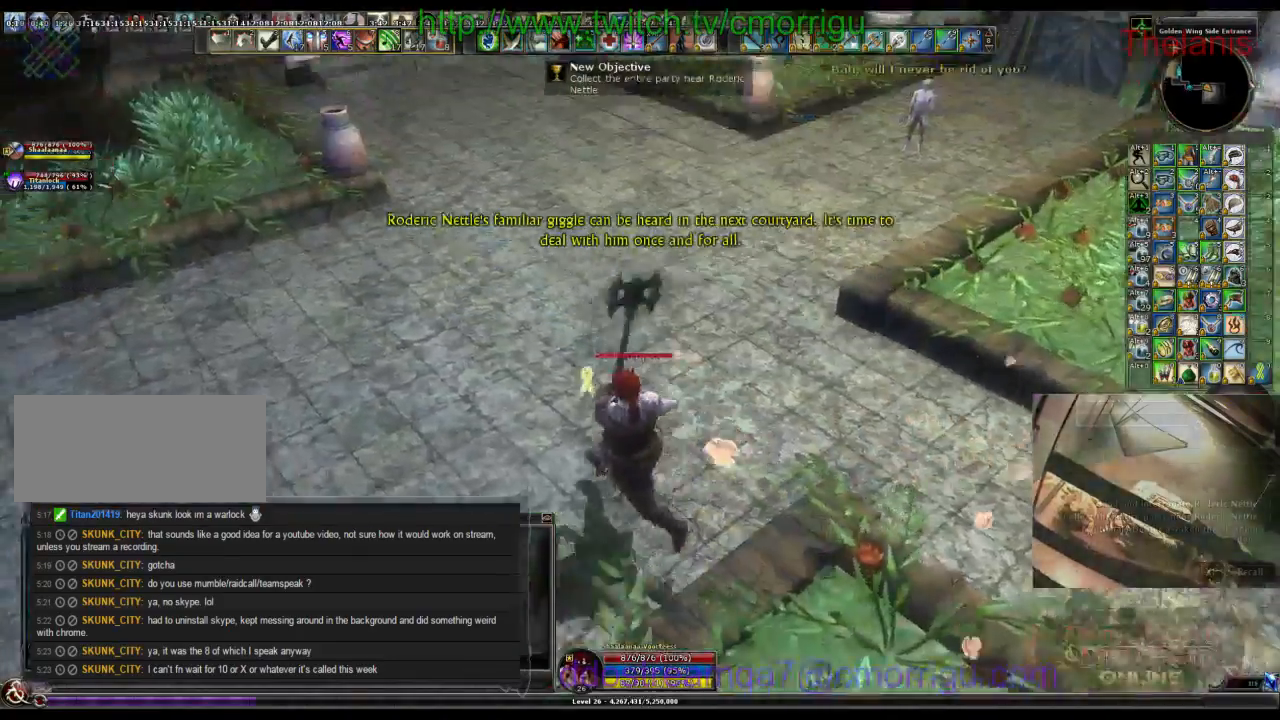
{"keys": ["w"], "events": [[367, "a", "up"]]}
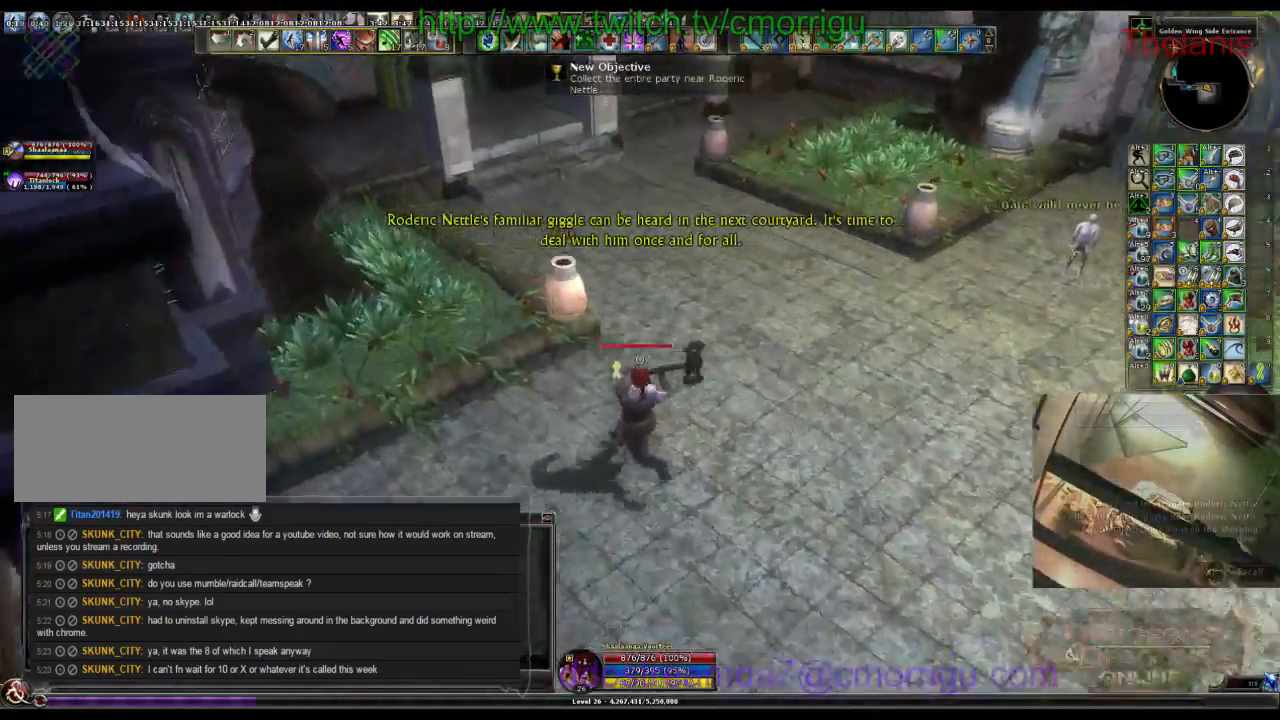
{"keys": ["d", "w"], "events": [[67, "w", "up"], [300, "w", "down"], [400, "d", "down"]]}
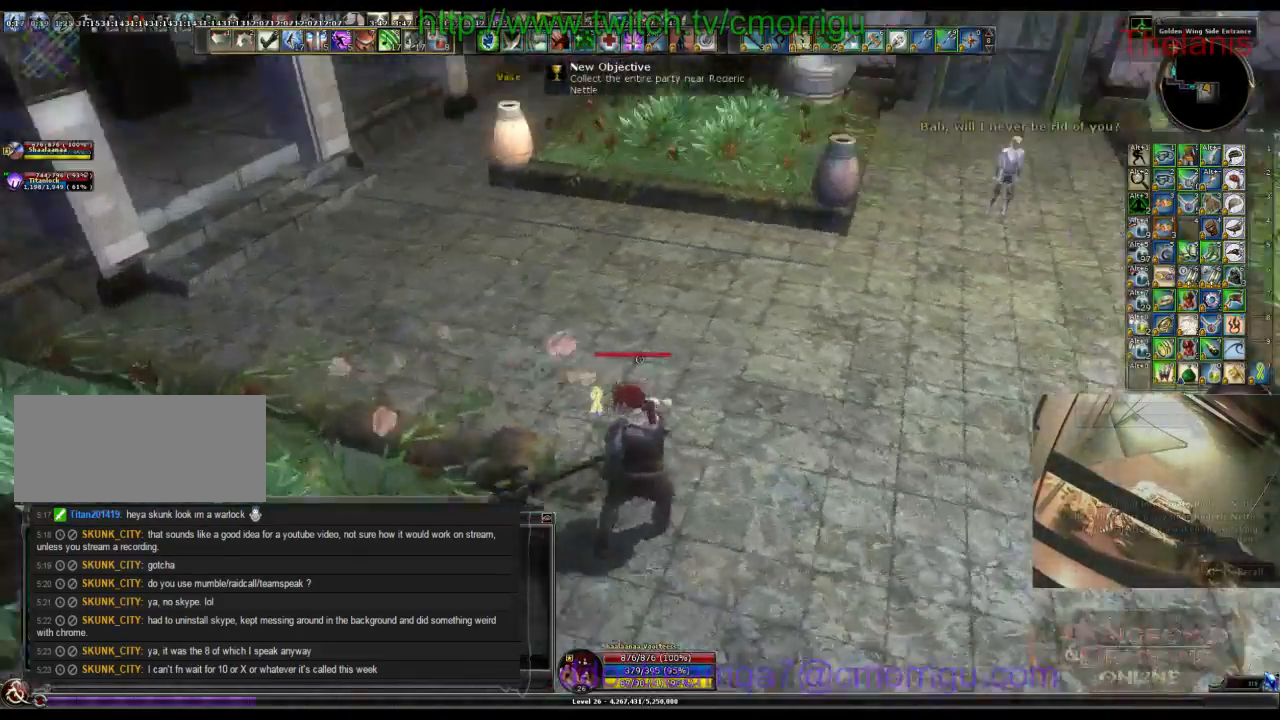
{"keys": ["w"], "events": [[133, "d", "up"]]}
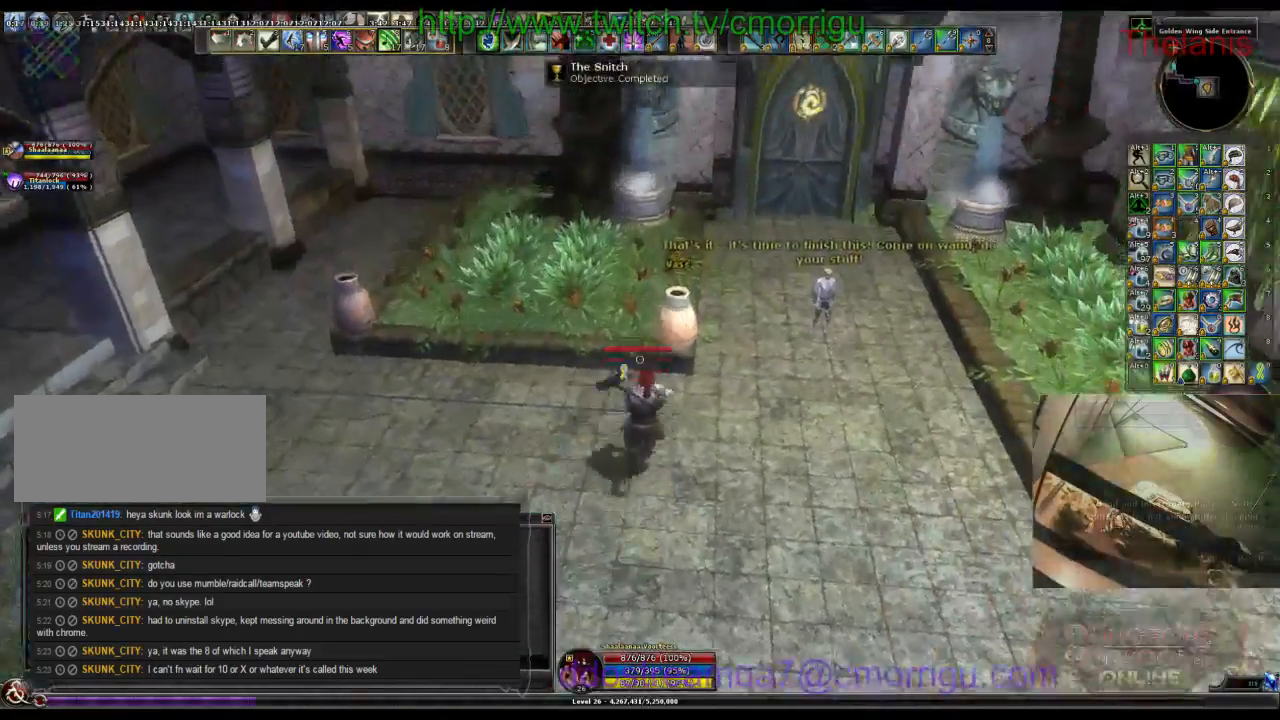
{"keys": ["a"], "events": [[33, "w", "up"], [367, "a", "down"]]}
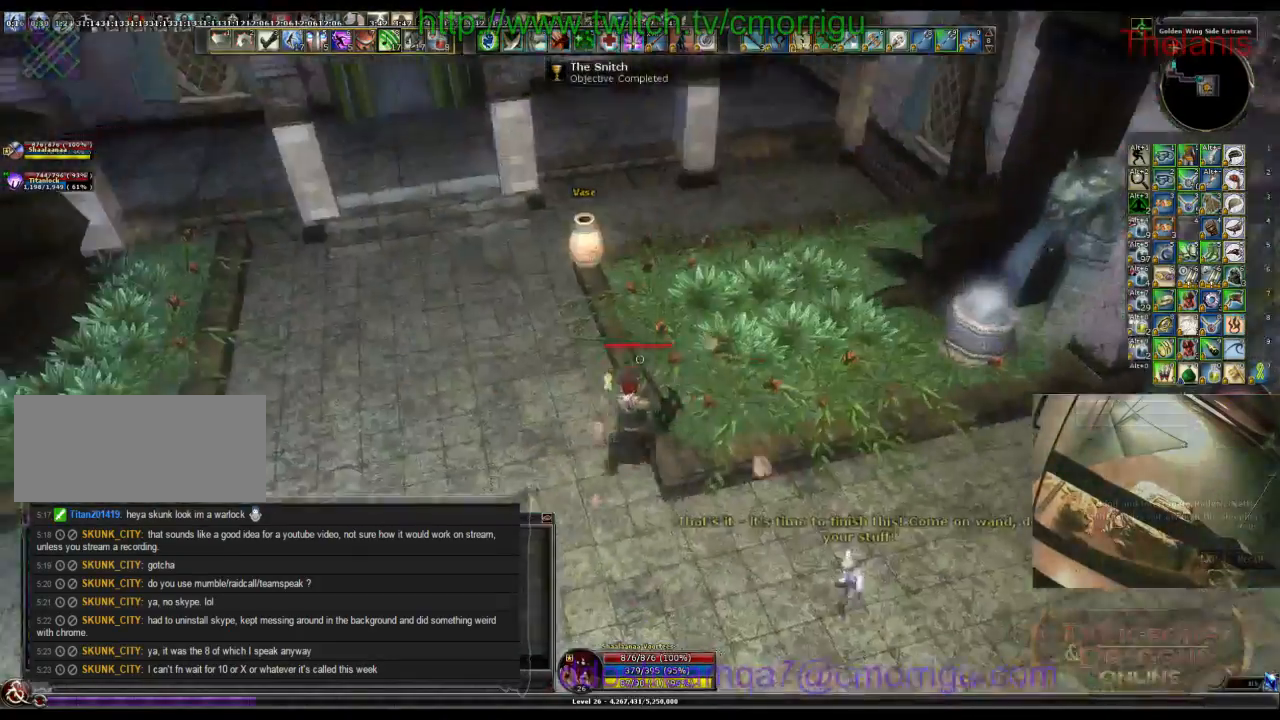
{"keys": ["w"], "events": [[67, "w", "down"], [433, "a", "up"]]}
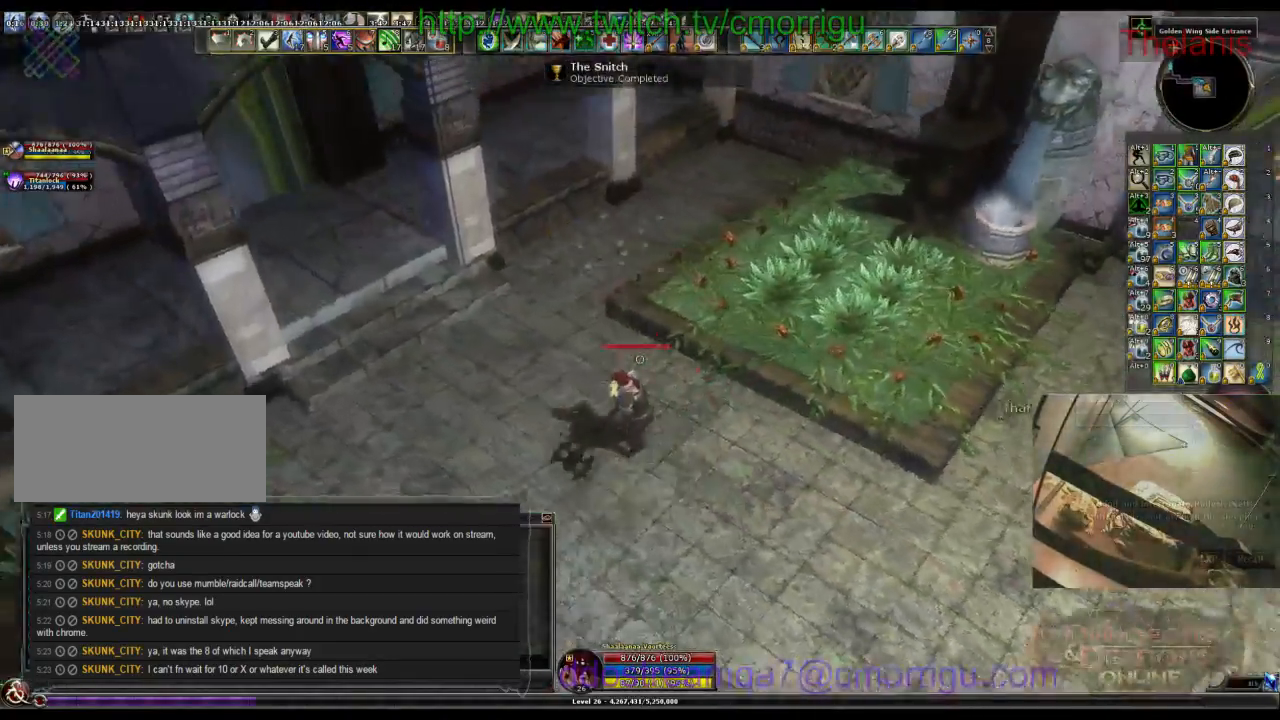
{"keys": ["d"], "events": [[100, "w", "up"], [400, "d", "down"]]}
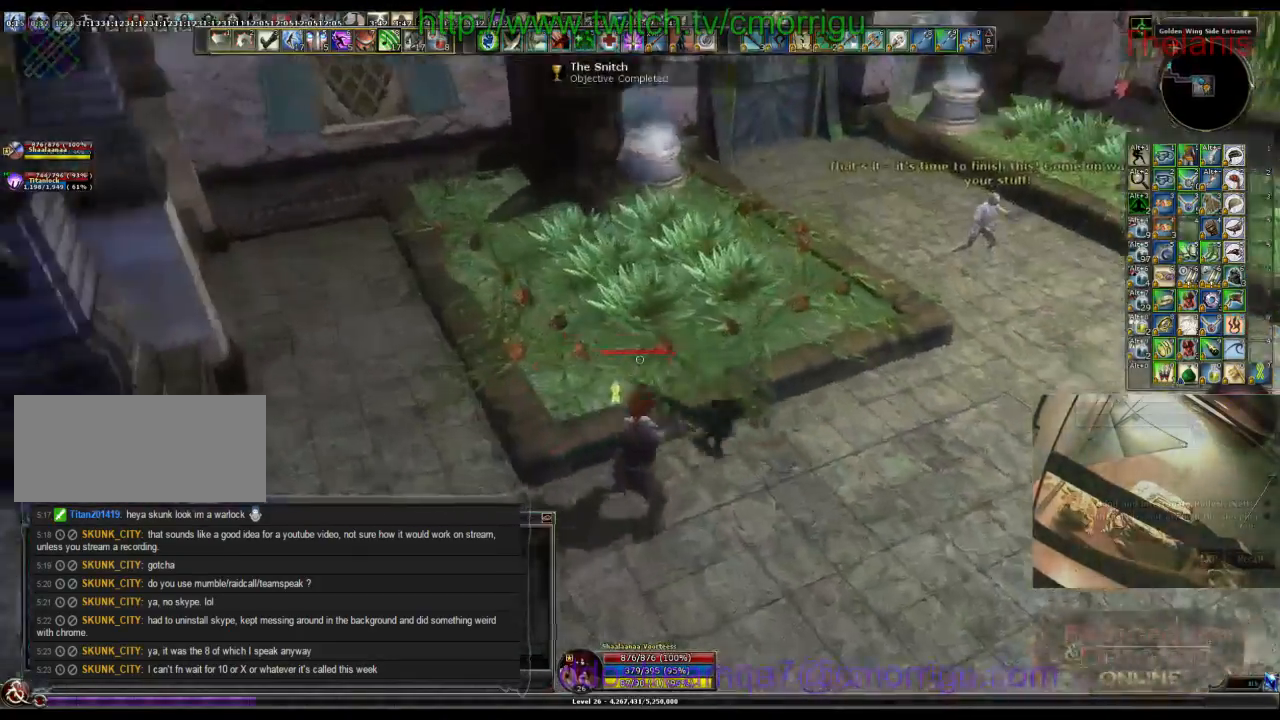
{"keys": ["d", "w"], "events": [[500, "w", "down"]]}
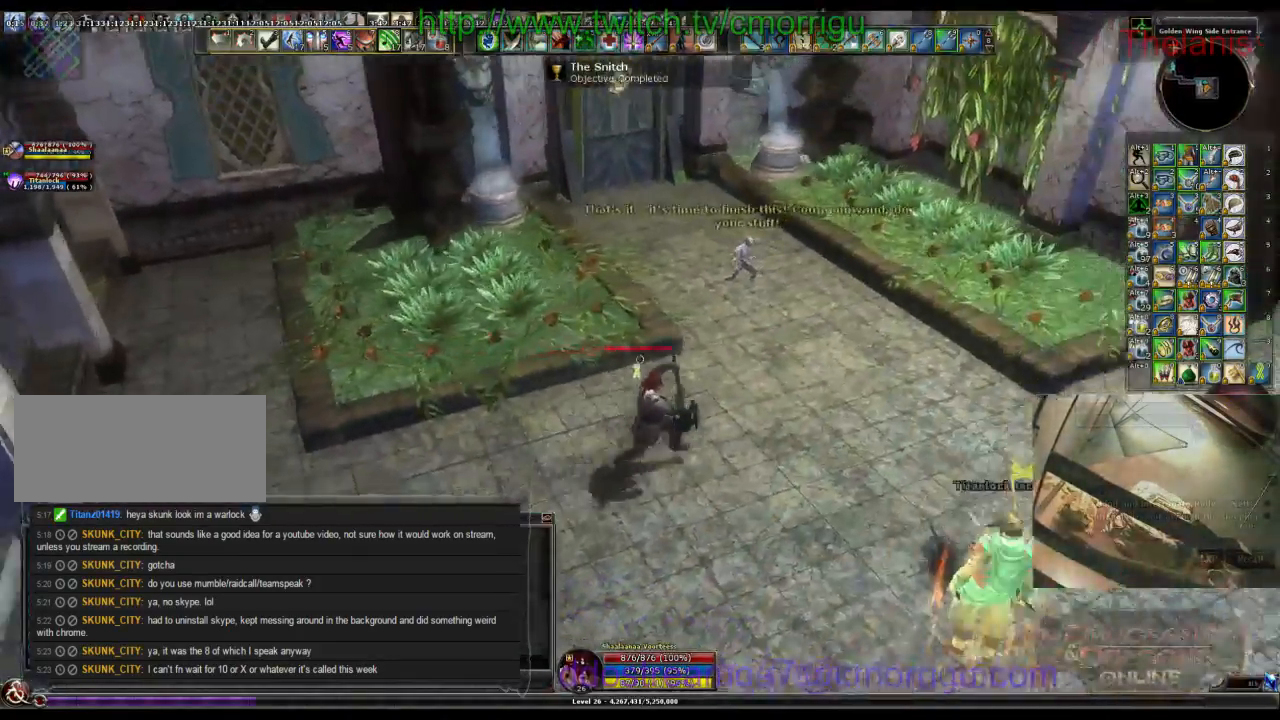
{"keys": ["w"], "events": [[367, "d", "up"]]}
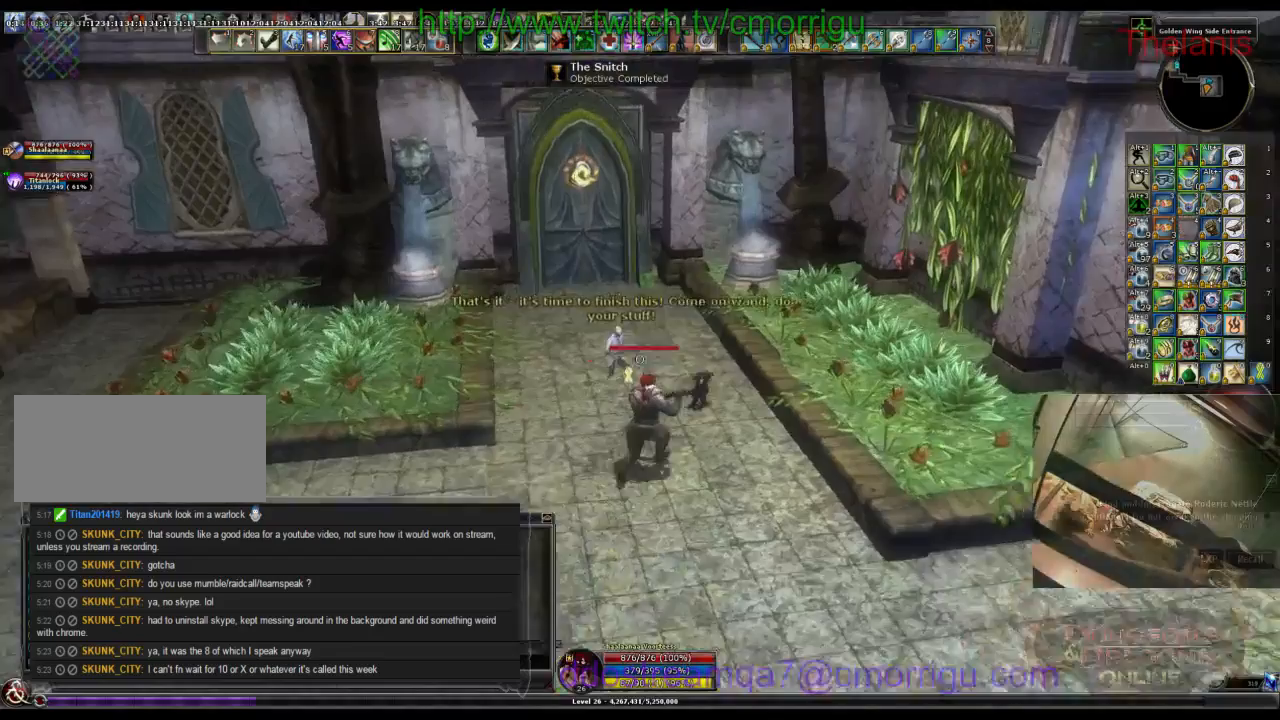
{"keys": [], "events": [[33, "w", "up"]]}
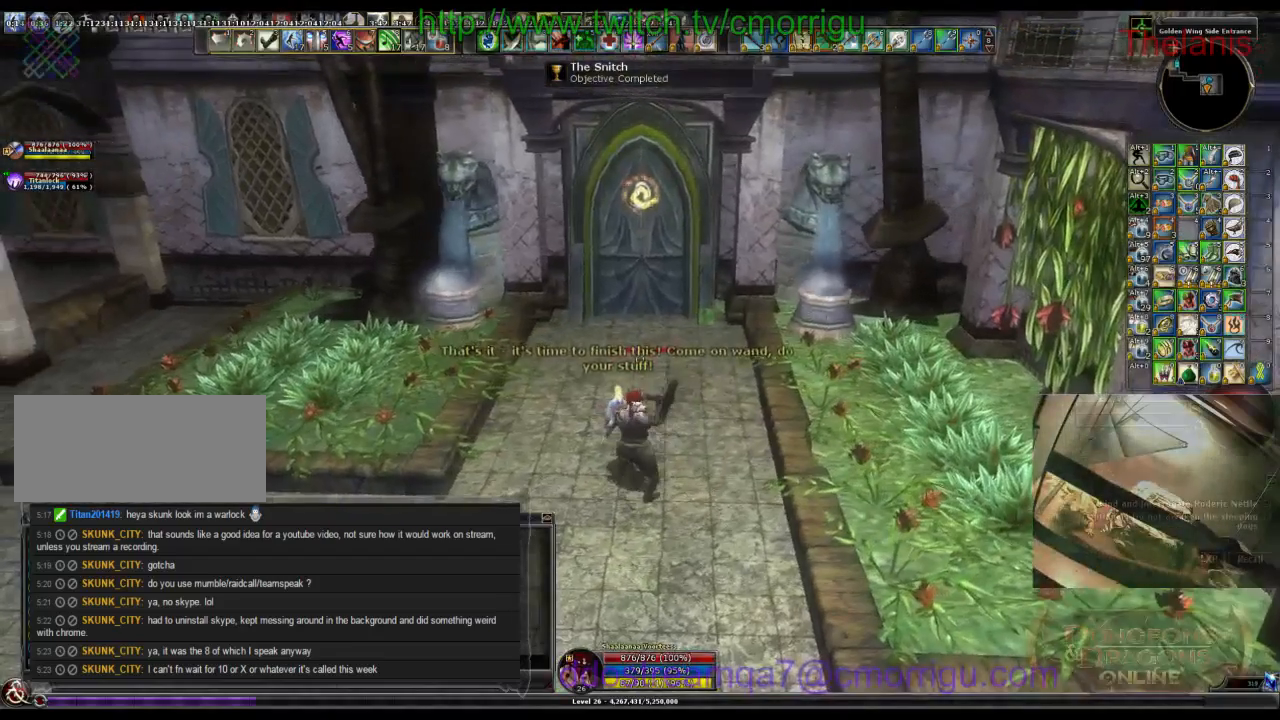
{"keys": [], "events": []}
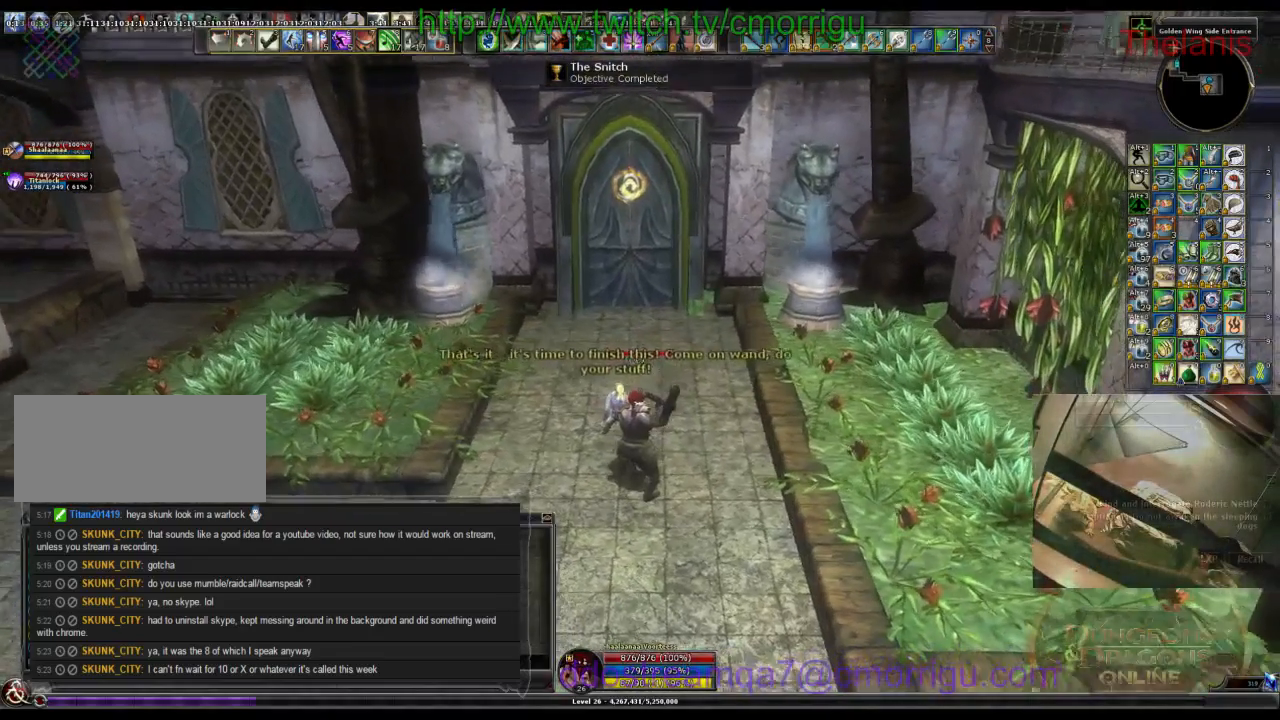
{"keys": [], "events": []}
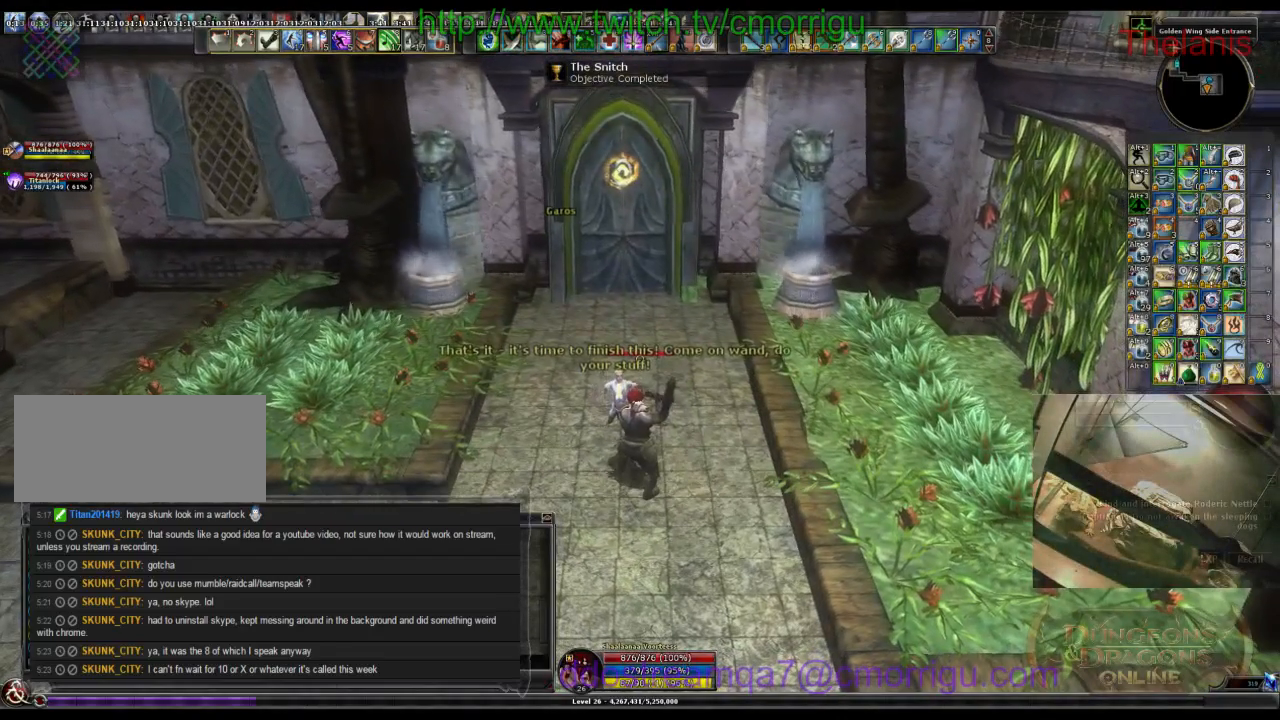
{"keys": [], "events": []}
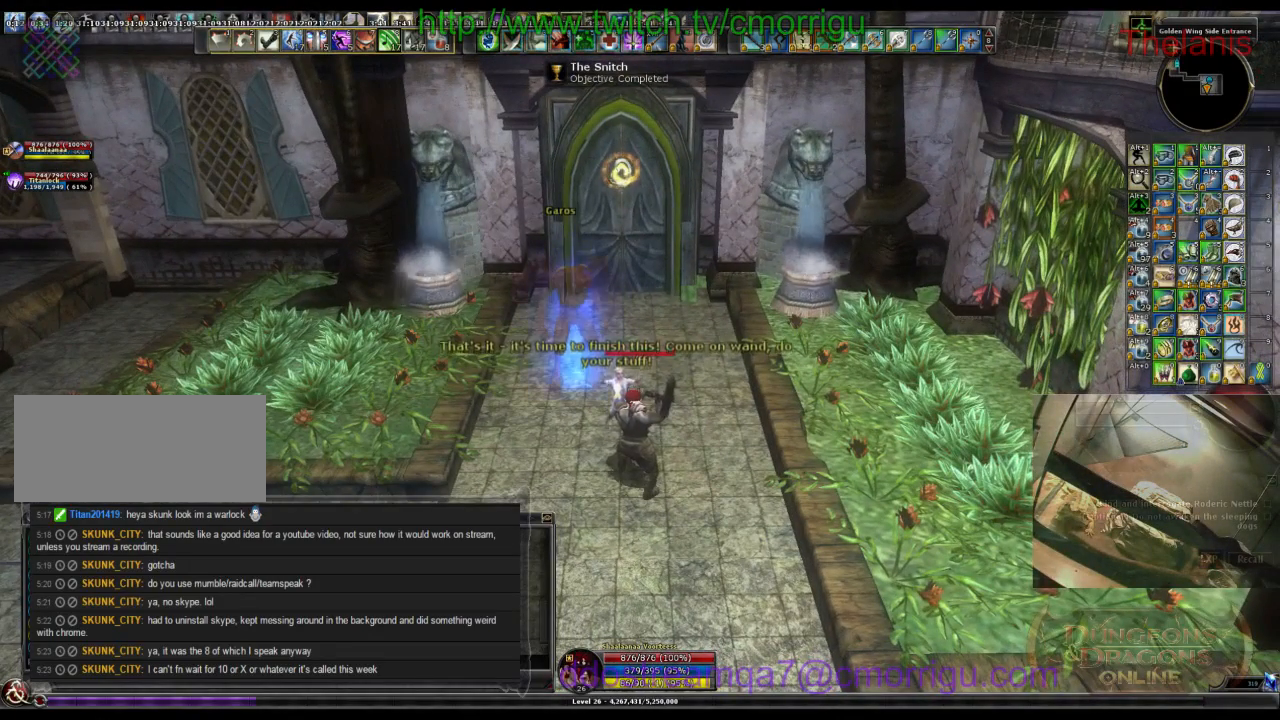
{"keys": [], "events": []}
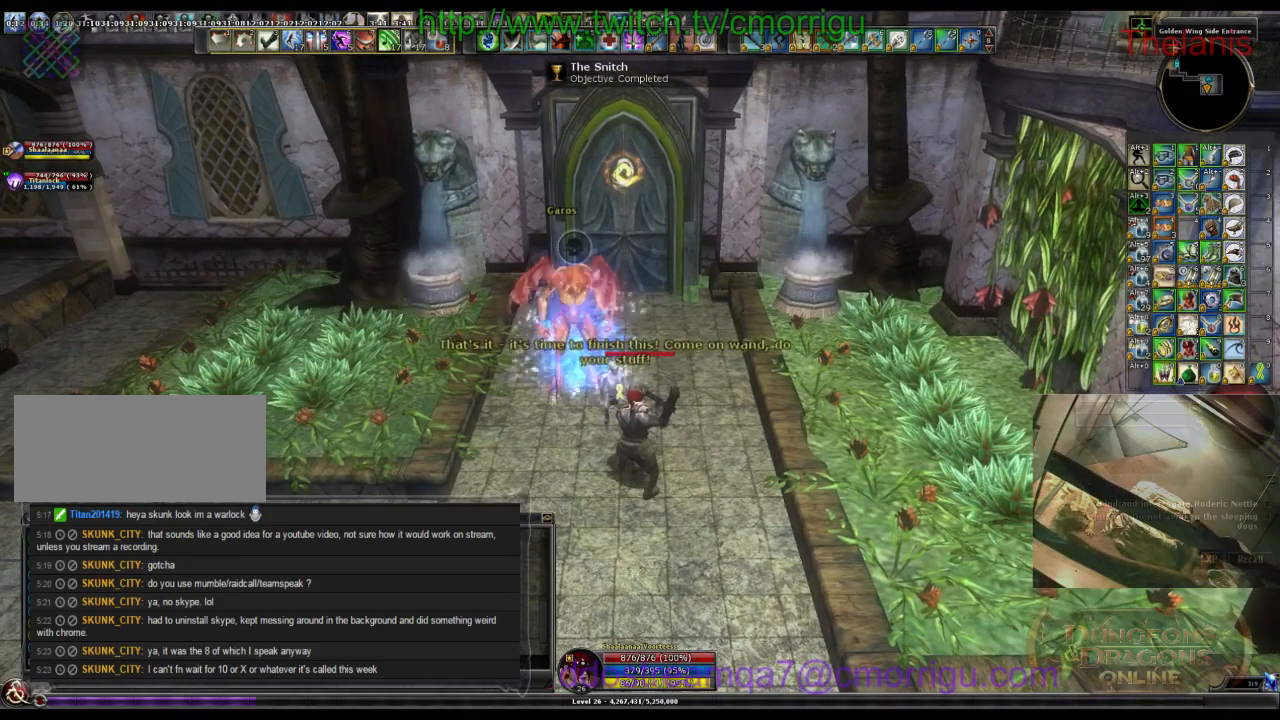
{"keys": [], "events": []}
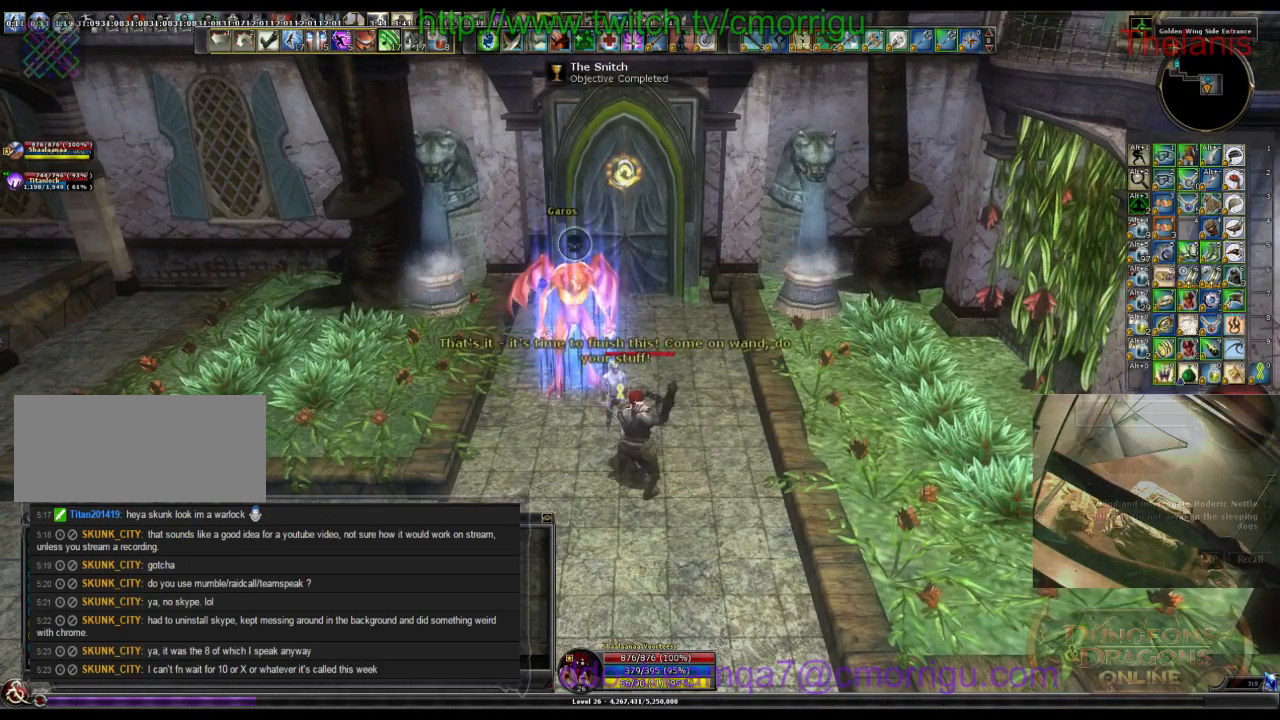
{"keys": [], "events": []}
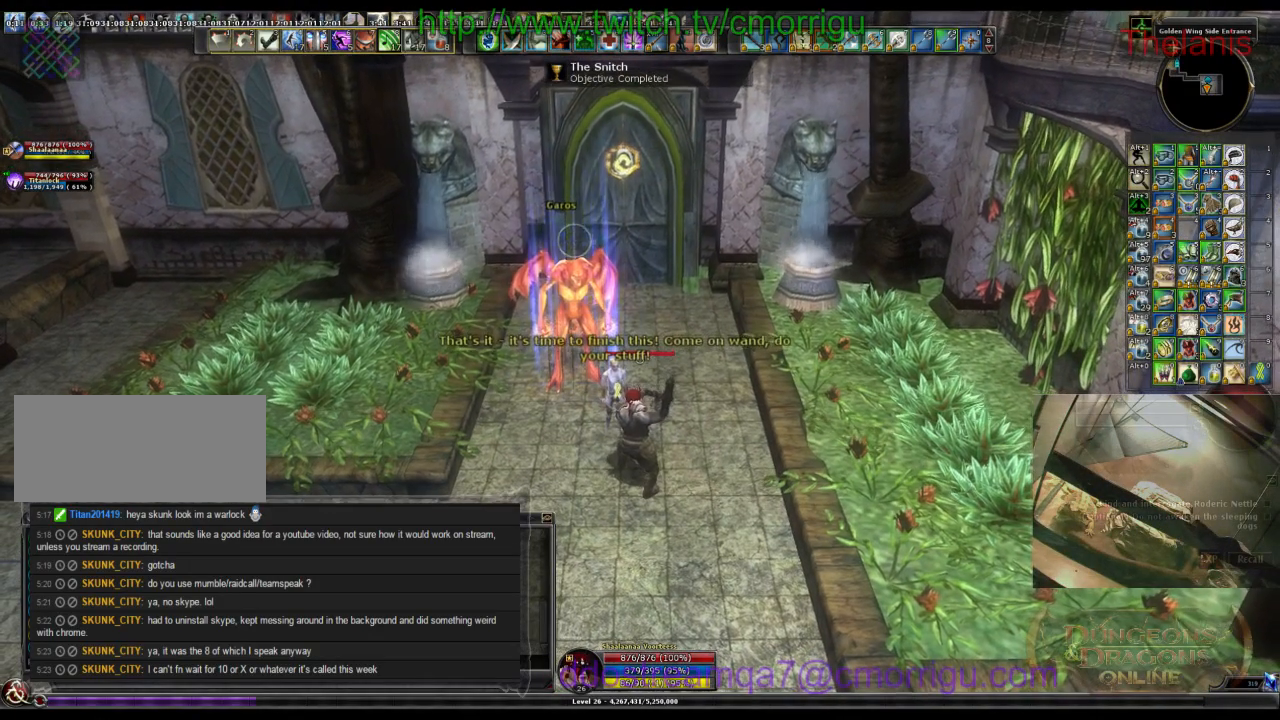
{"keys": [], "events": []}
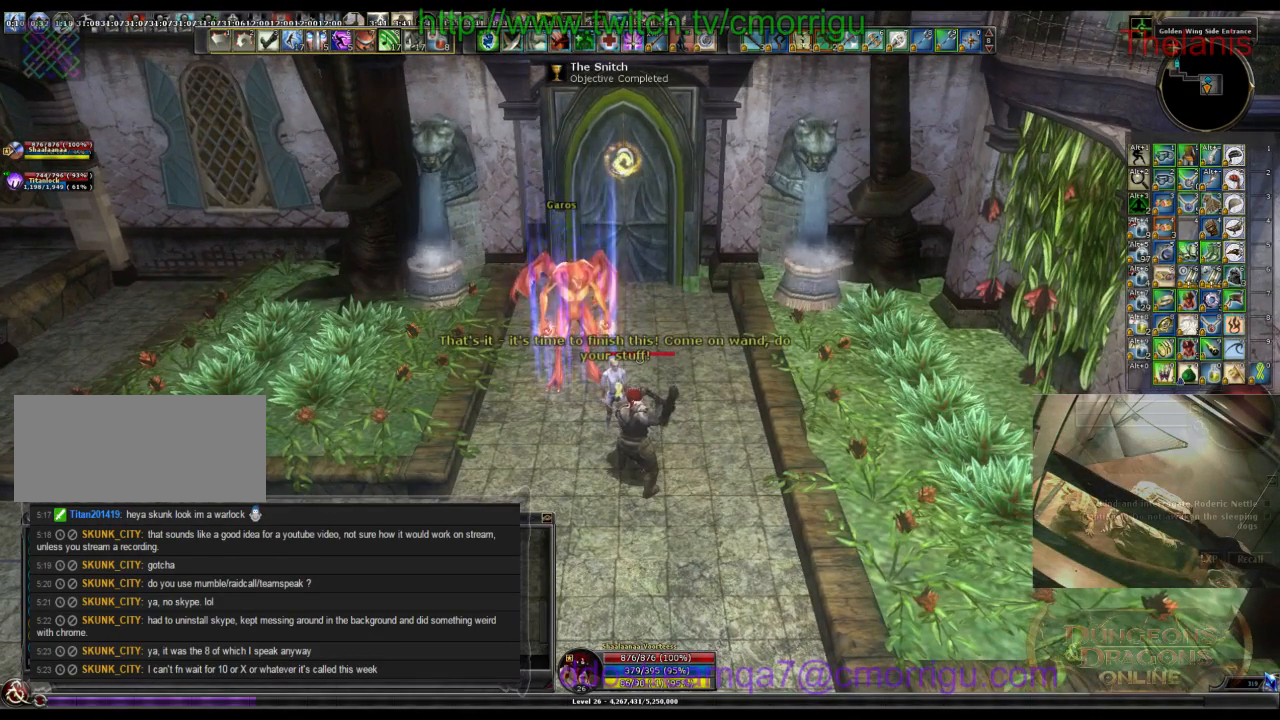
{"keys": [], "events": []}